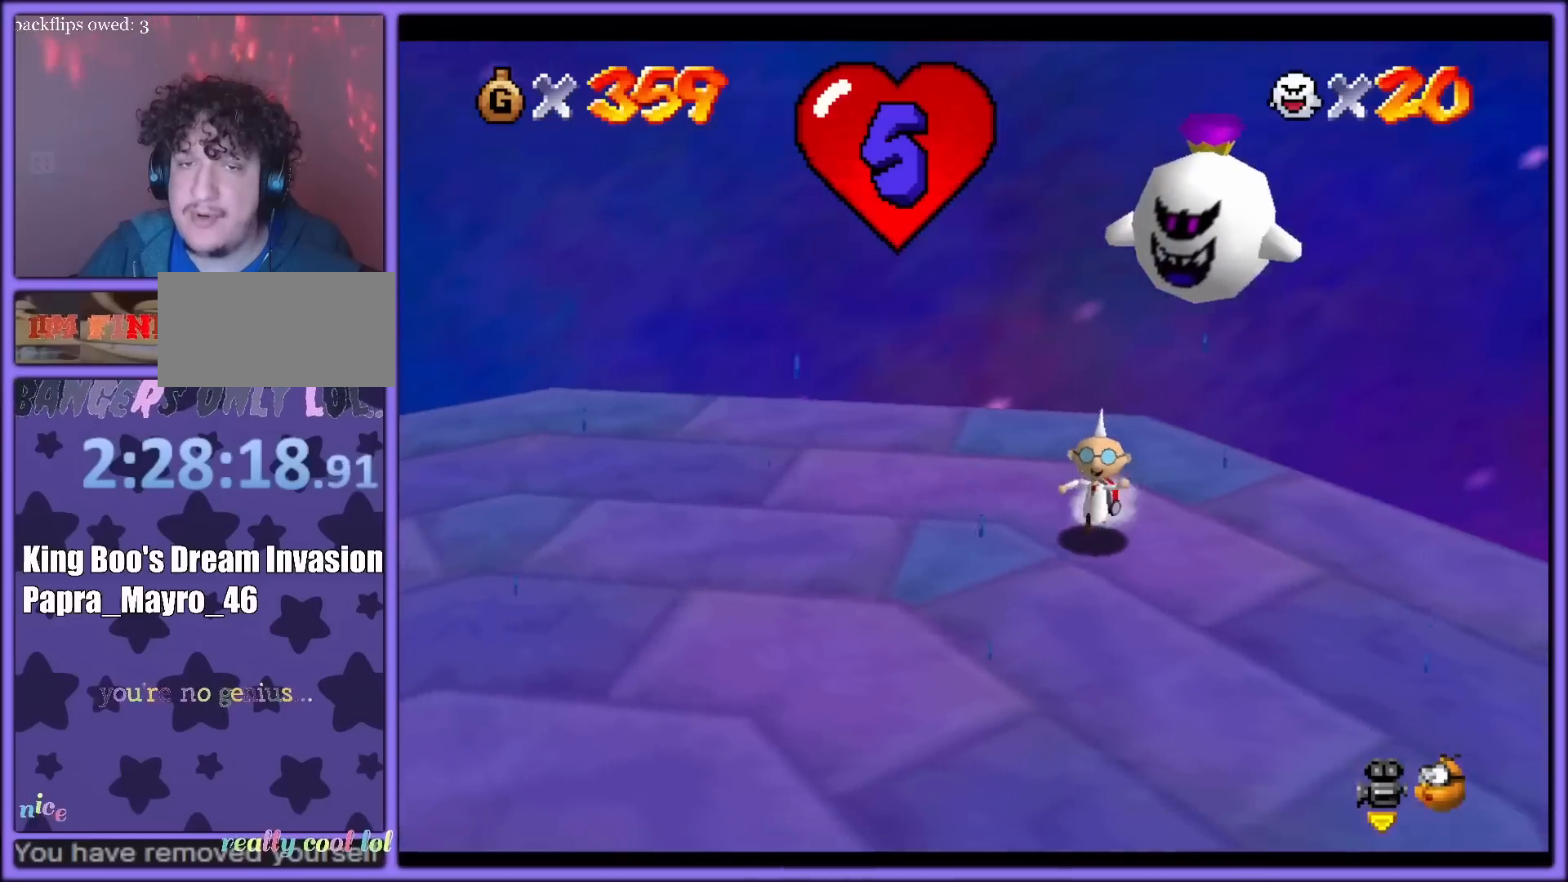
Gameplay with a controller (Nintendo layout); each line is a JSON object with the inputs held at the frame after it. "button_events" lists button changes between this image and that frame as [ms after this image, input, new state], when the widget could be followed in between (sticks are given only as held states). Not read: L1 L3 R3.
{"buttons": [], "left_stick": "down", "button_events": [[67, "A", "down"], [383, "A", "up"]]}
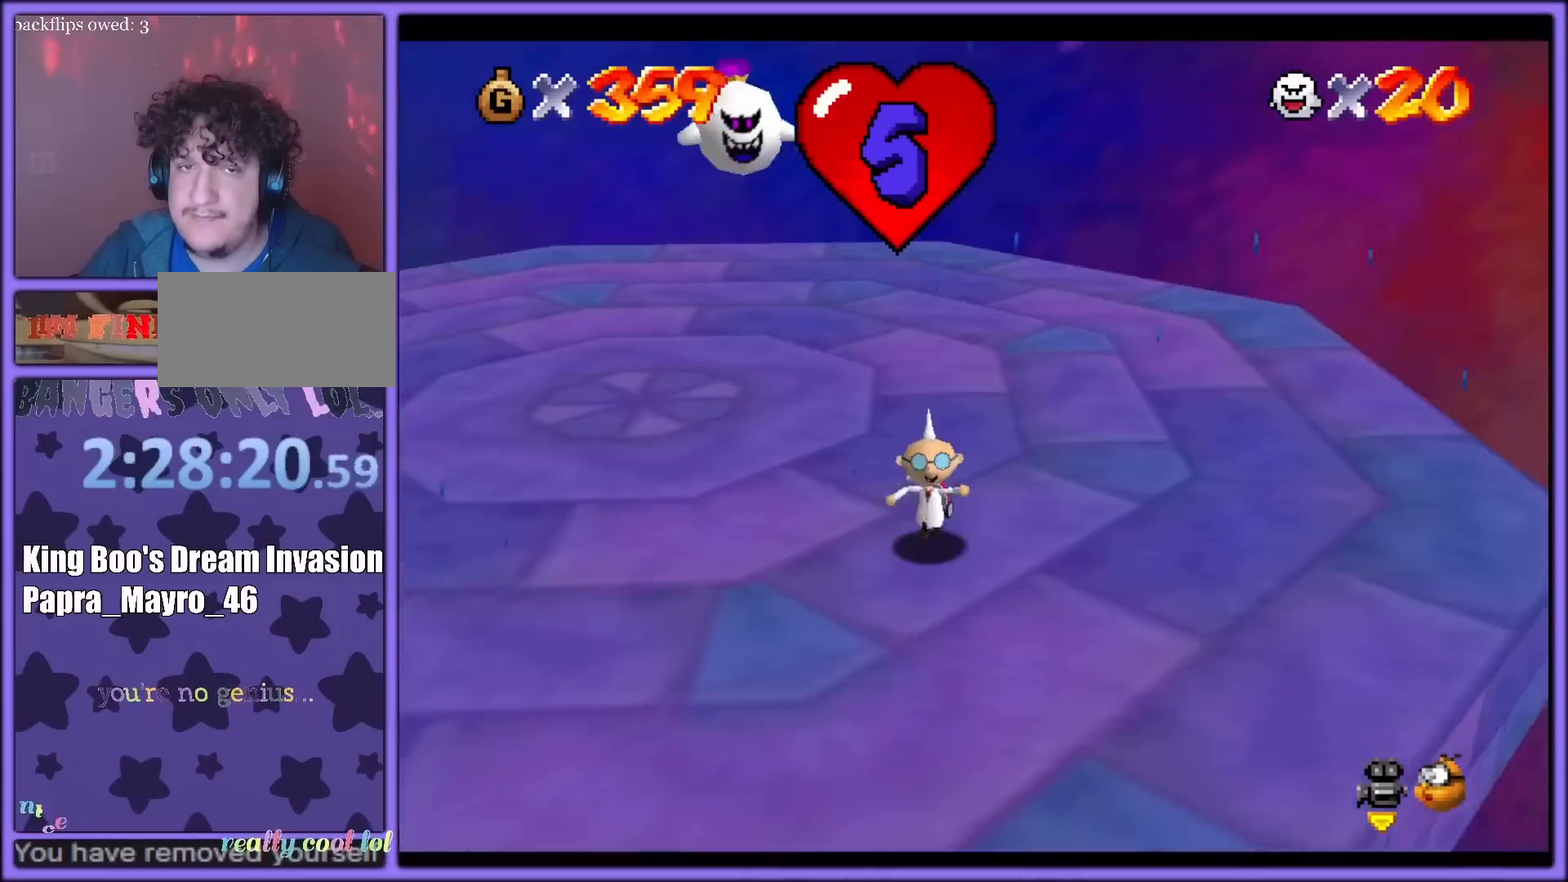
{"buttons": [], "left_stick": "left", "button_events": []}
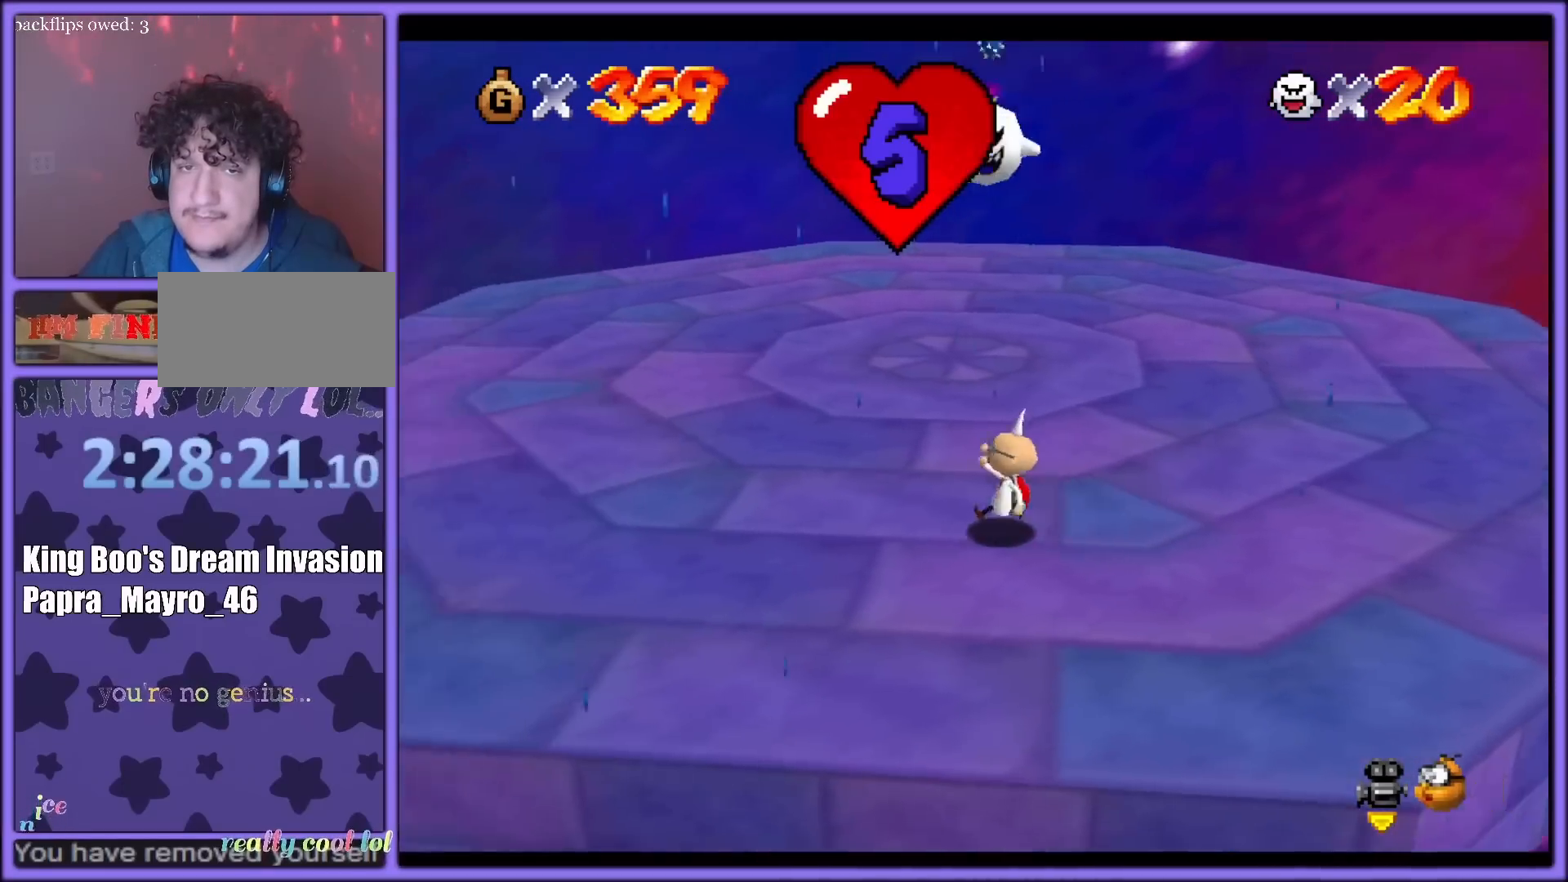
{"buttons": [], "left_stick": "up", "button_events": []}
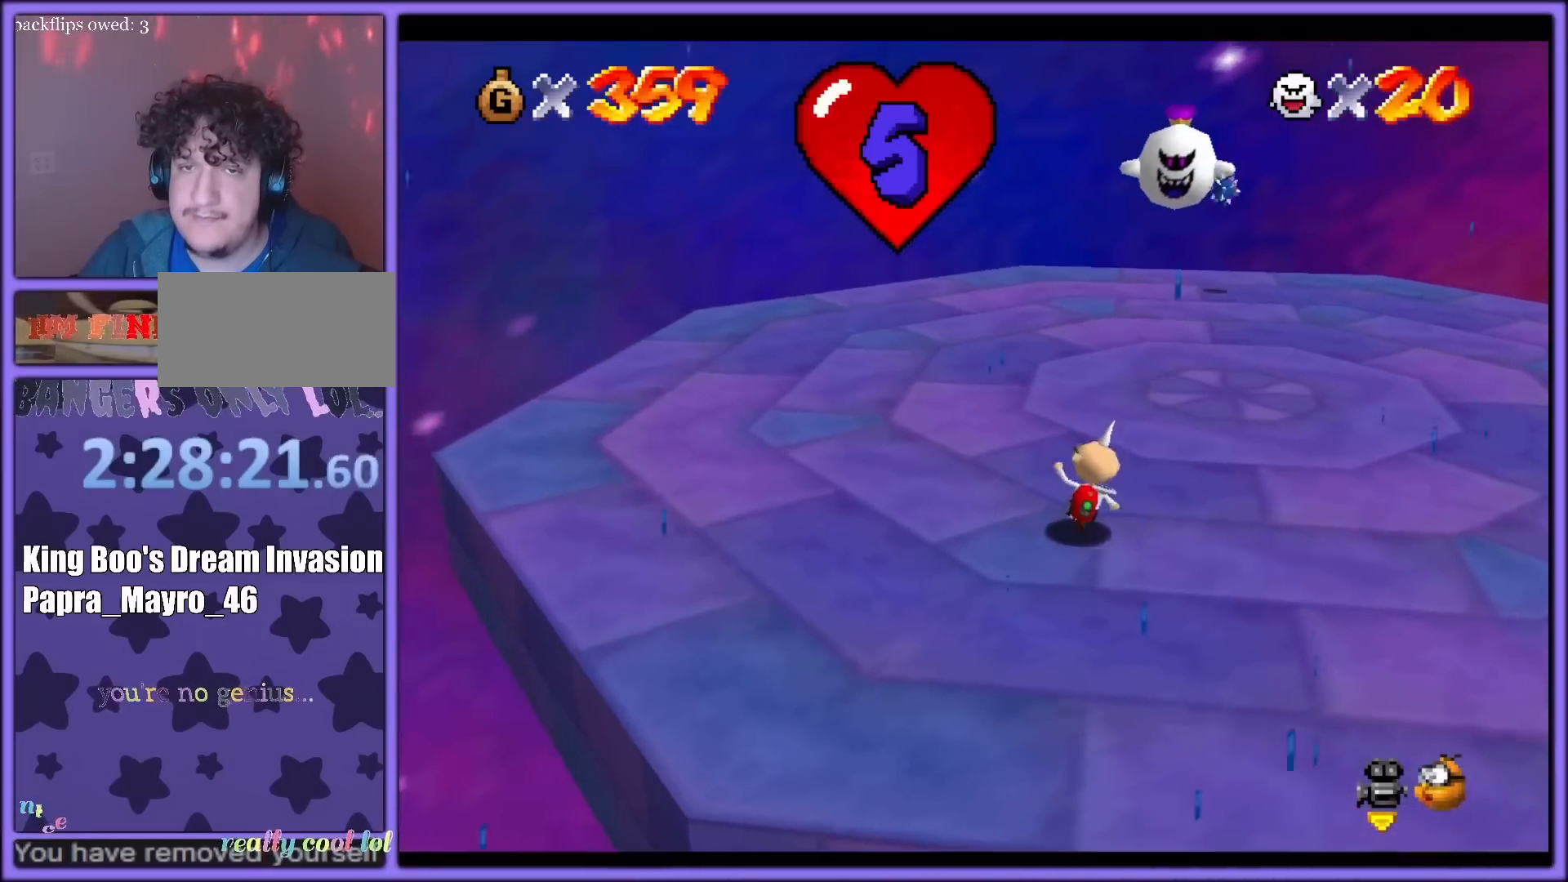
{"buttons": [], "left_stick": "up-right", "button_events": []}
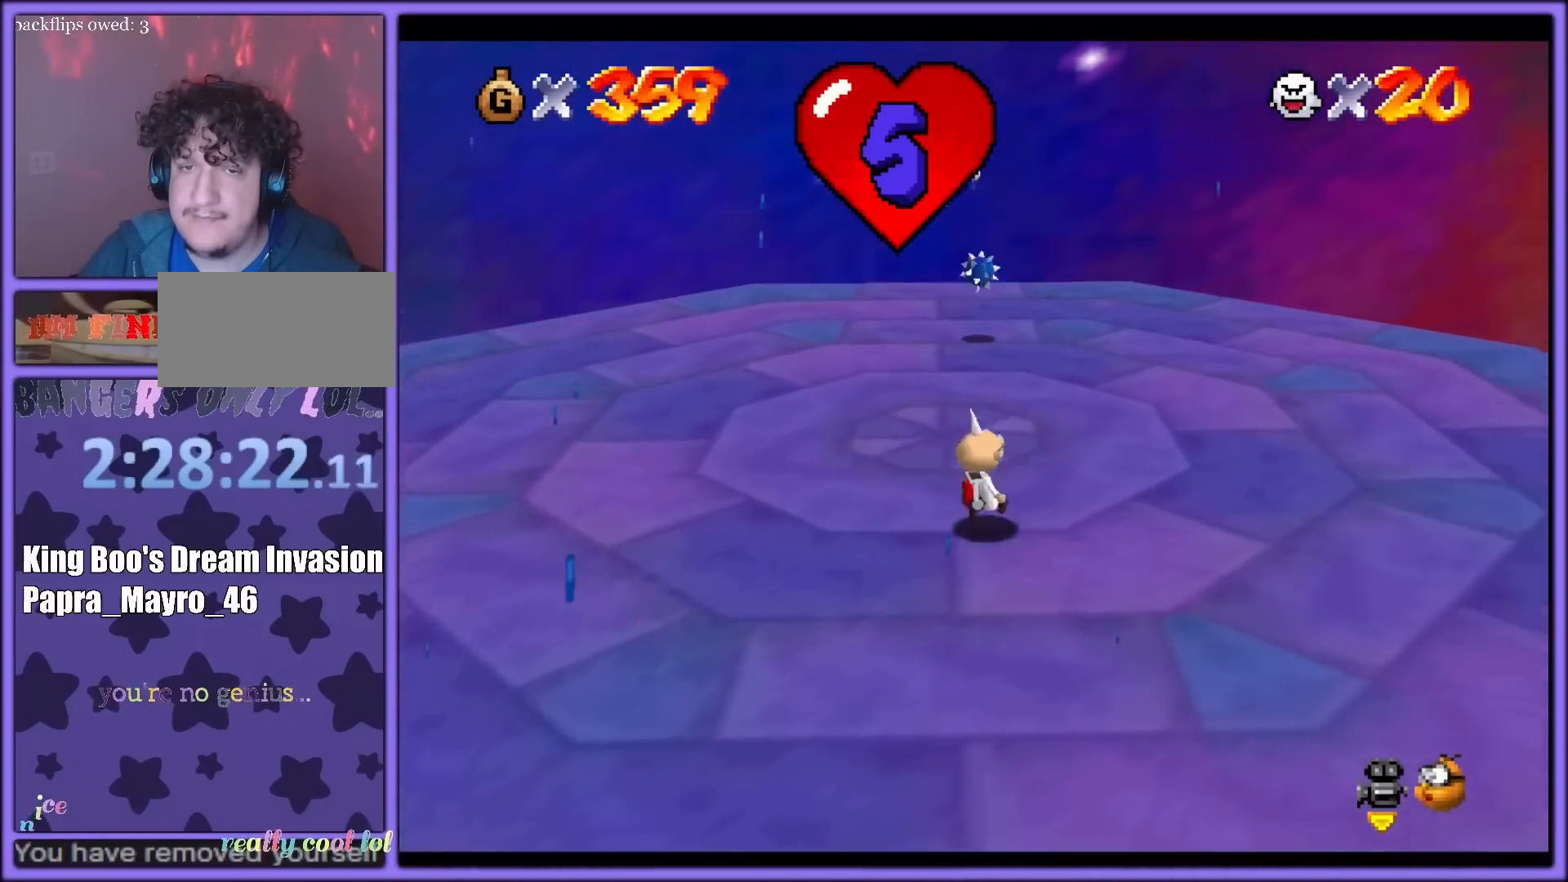
{"buttons": [], "left_stick": "up", "button_events": []}
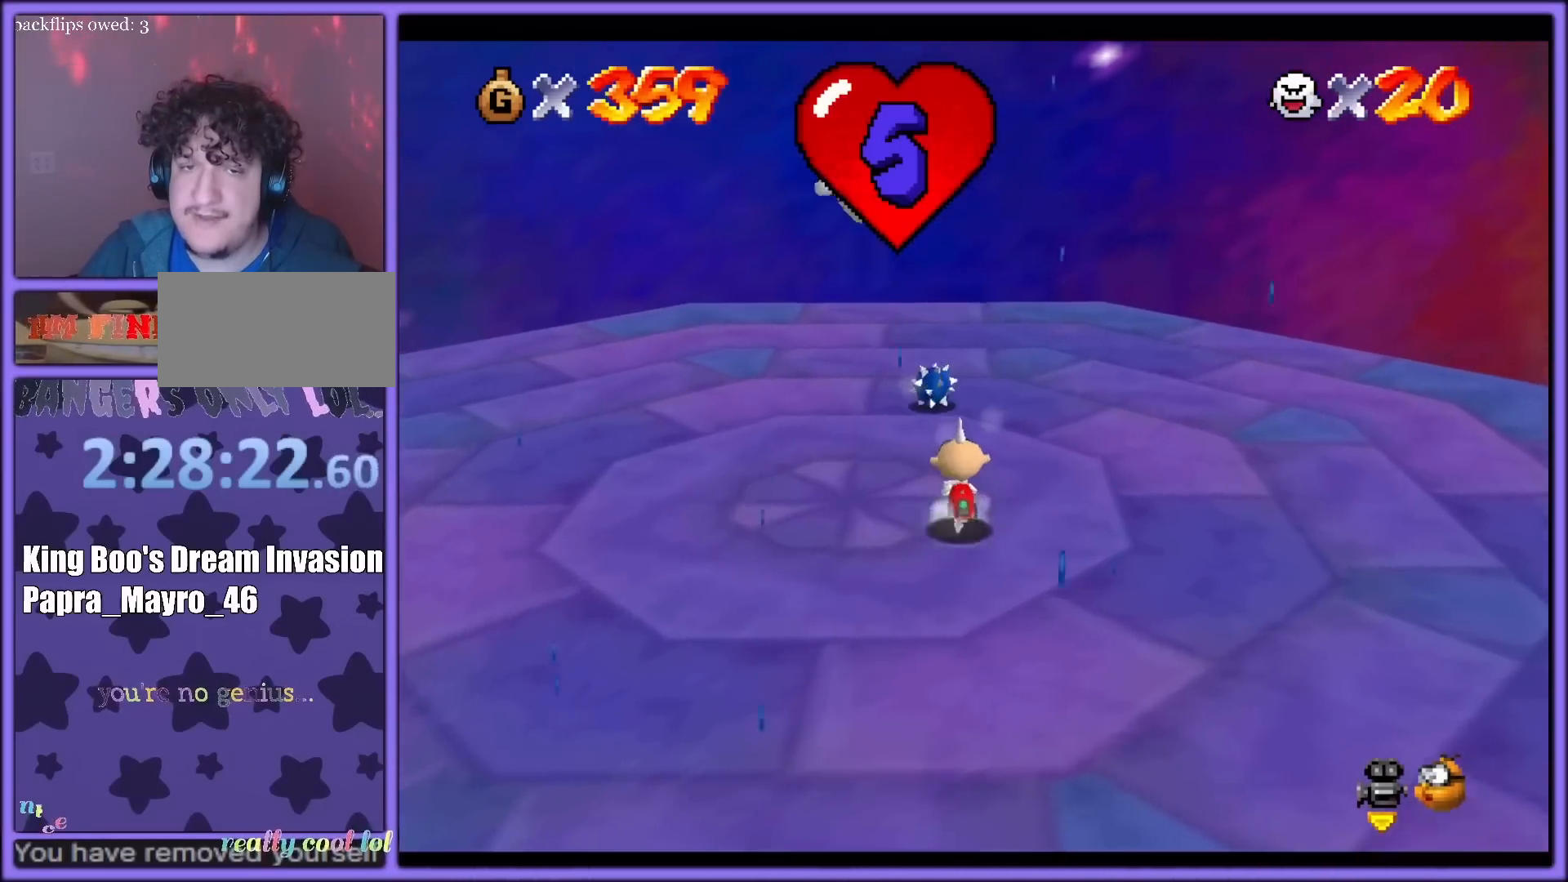
{"buttons": [], "left_stick": "down", "button_events": []}
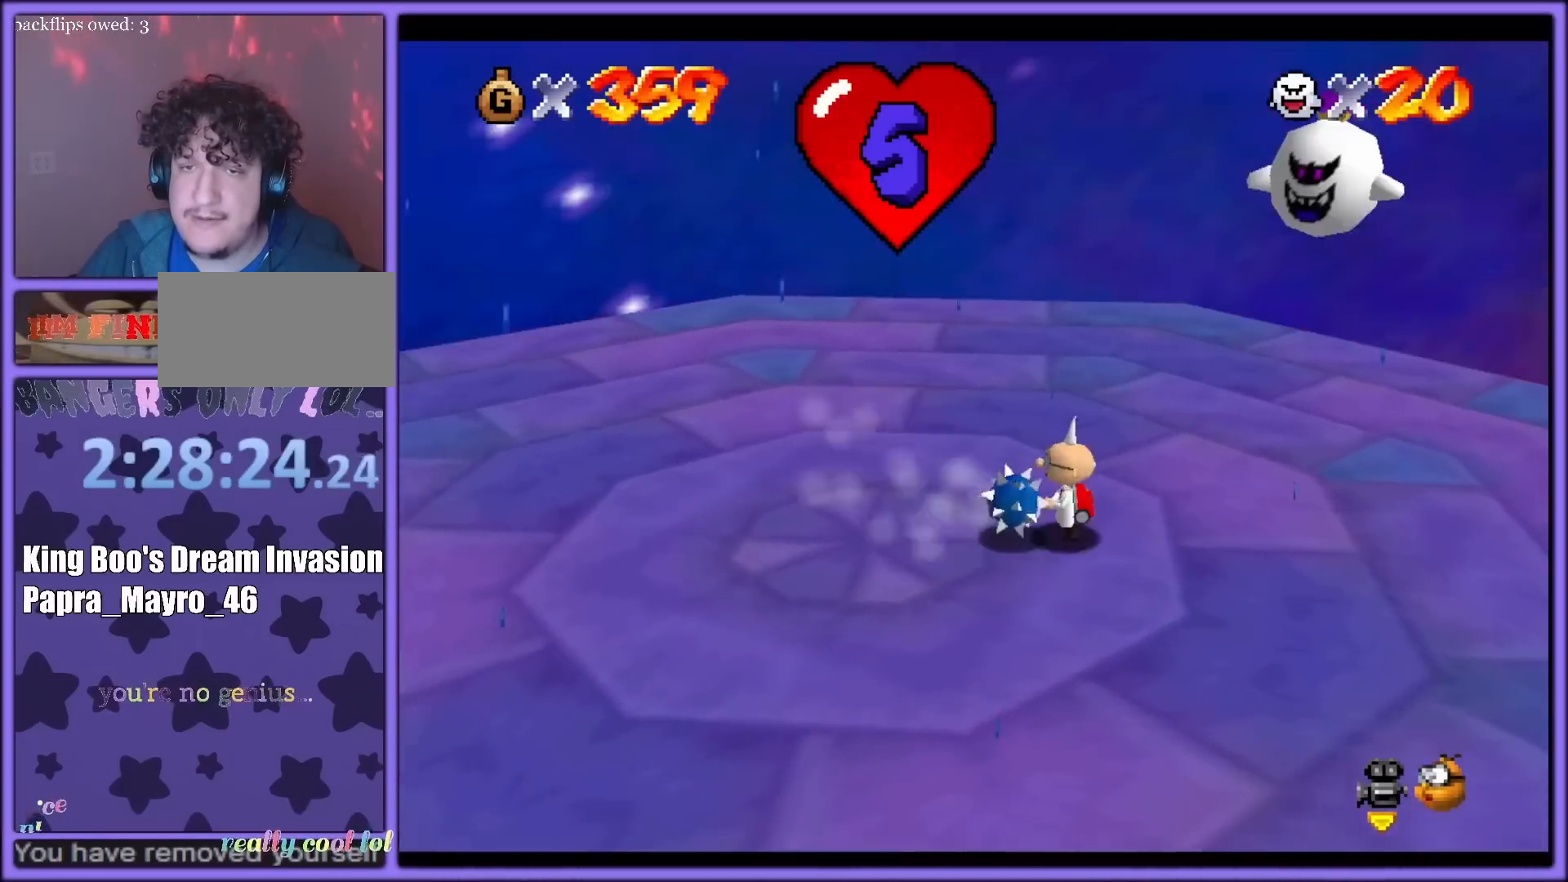
{"buttons": ["C_RIGHT"], "left_stick": "up-left", "button_events": [[417, "C_RIGHT", "down"]]}
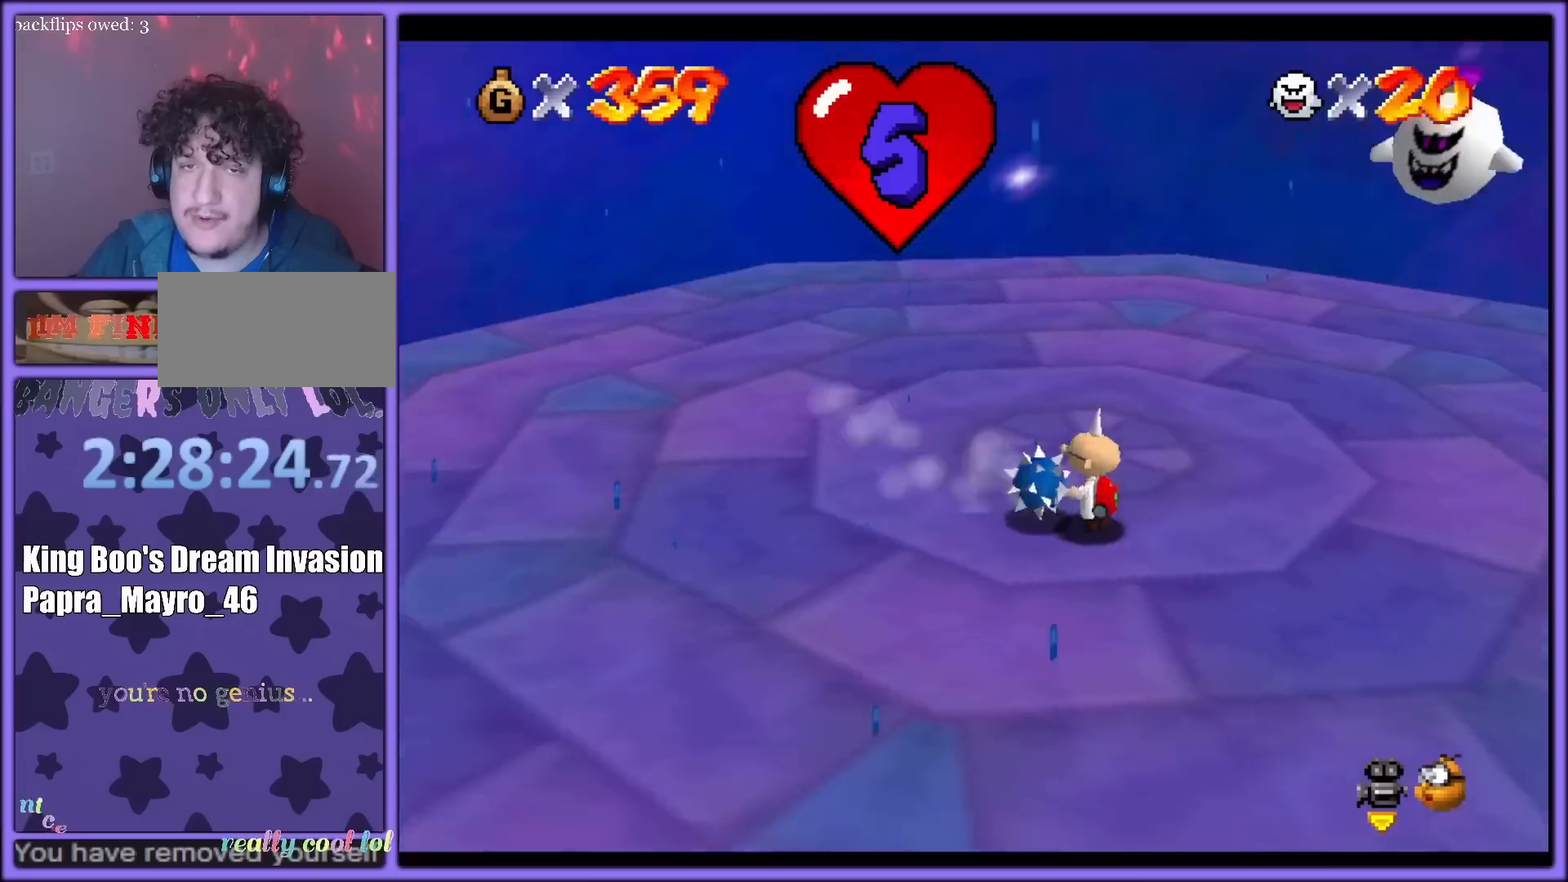
{"buttons": [], "left_stick": "up", "button_events": [[33, "C_RIGHT", "up"]]}
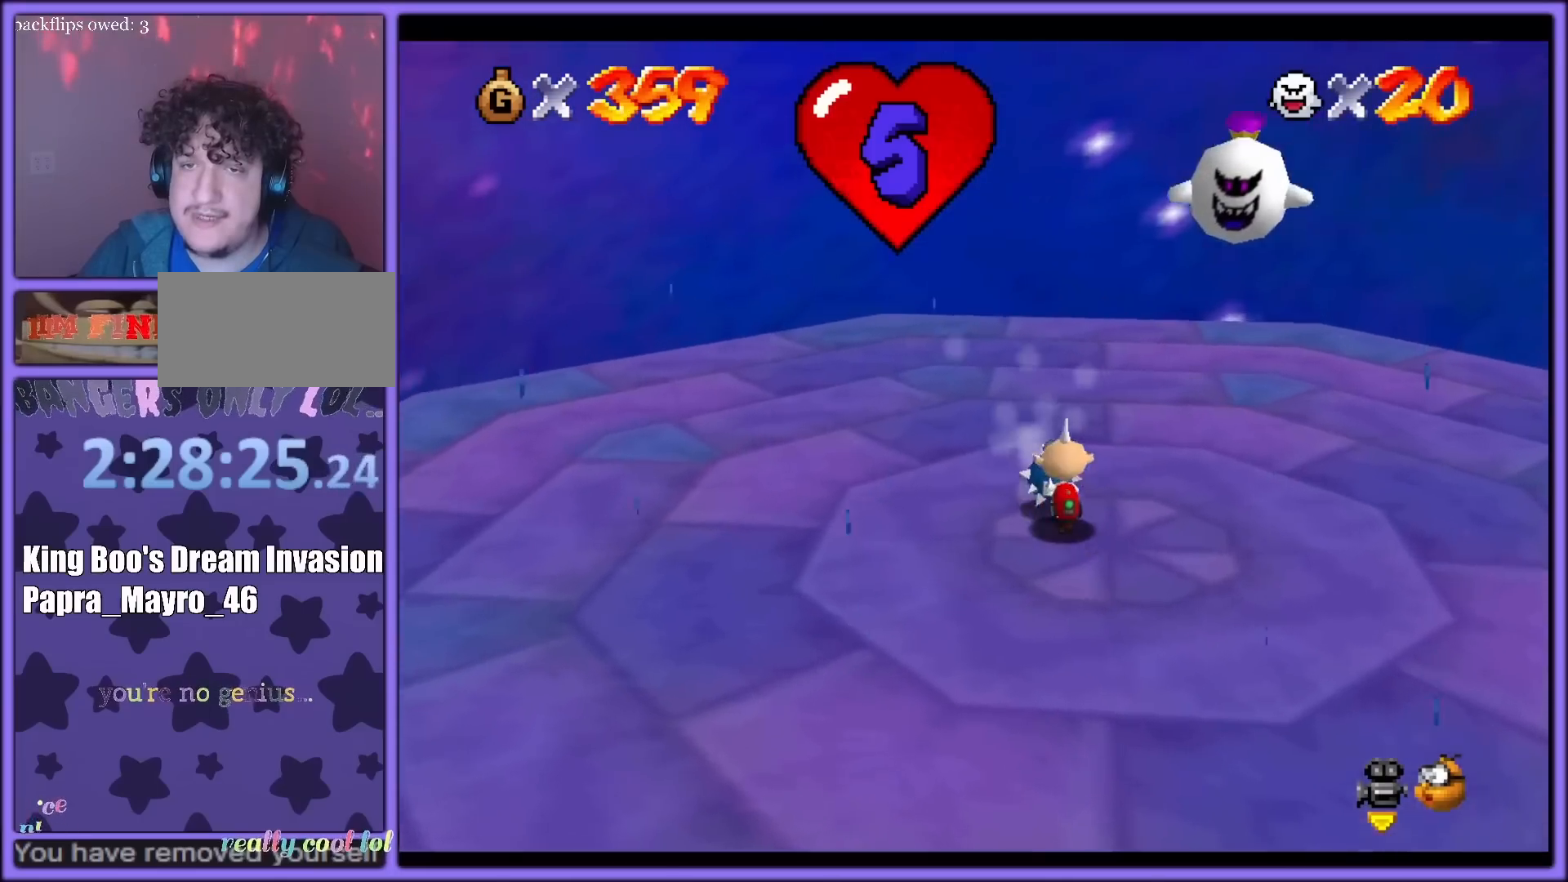
{"buttons": ["C_RIGHT"], "left_stick": "up-left", "button_events": [[433, "C_RIGHT", "down"]]}
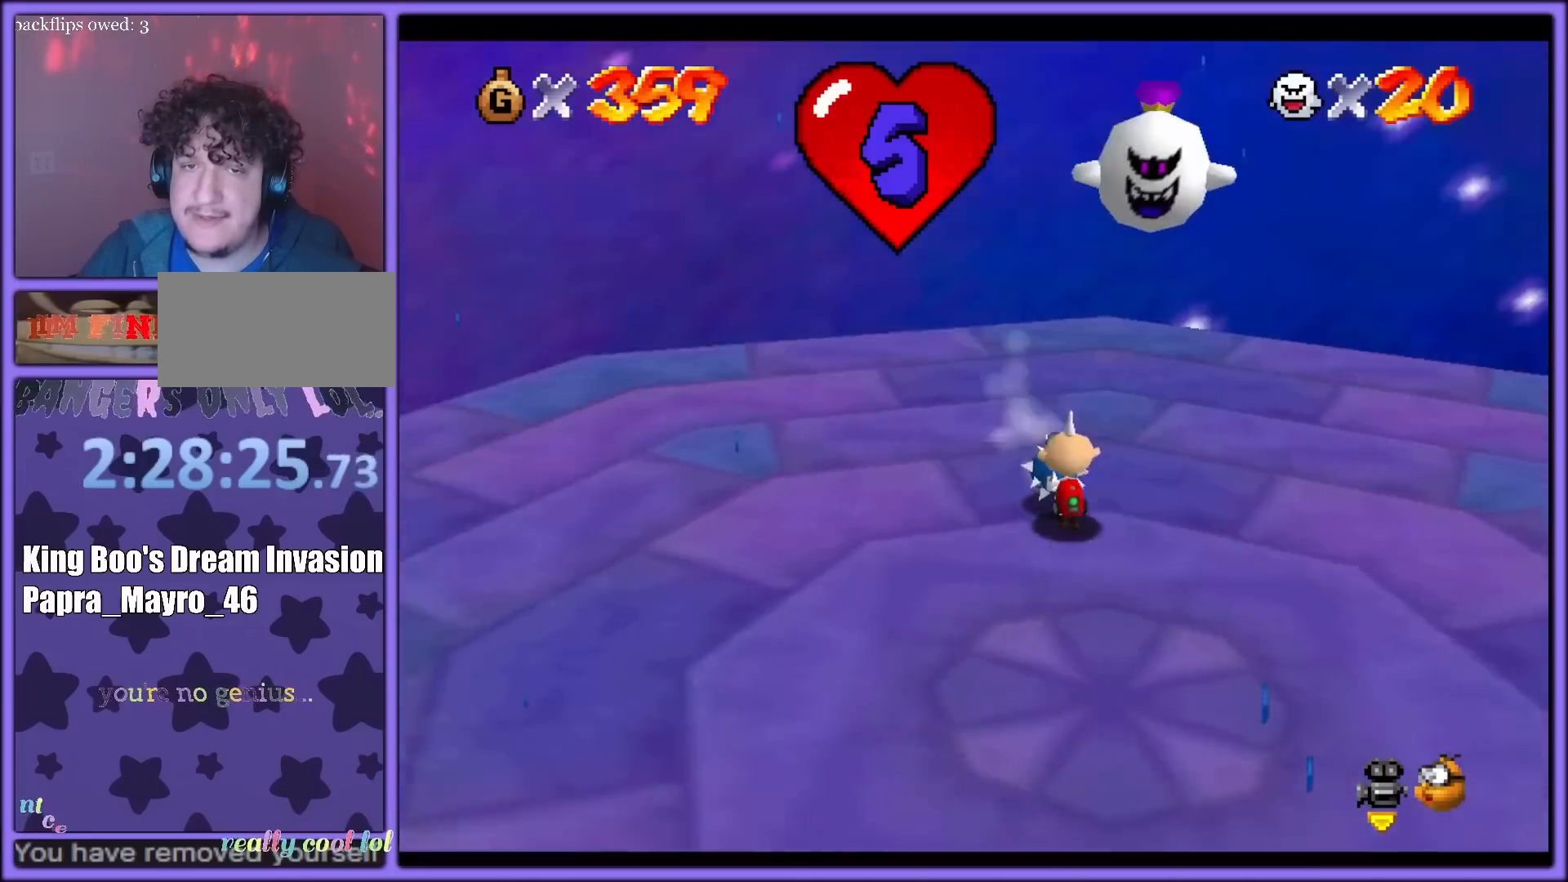
{"buttons": [], "left_stick": "up-left", "button_events": [[33, "C_RIGHT", "up"]]}
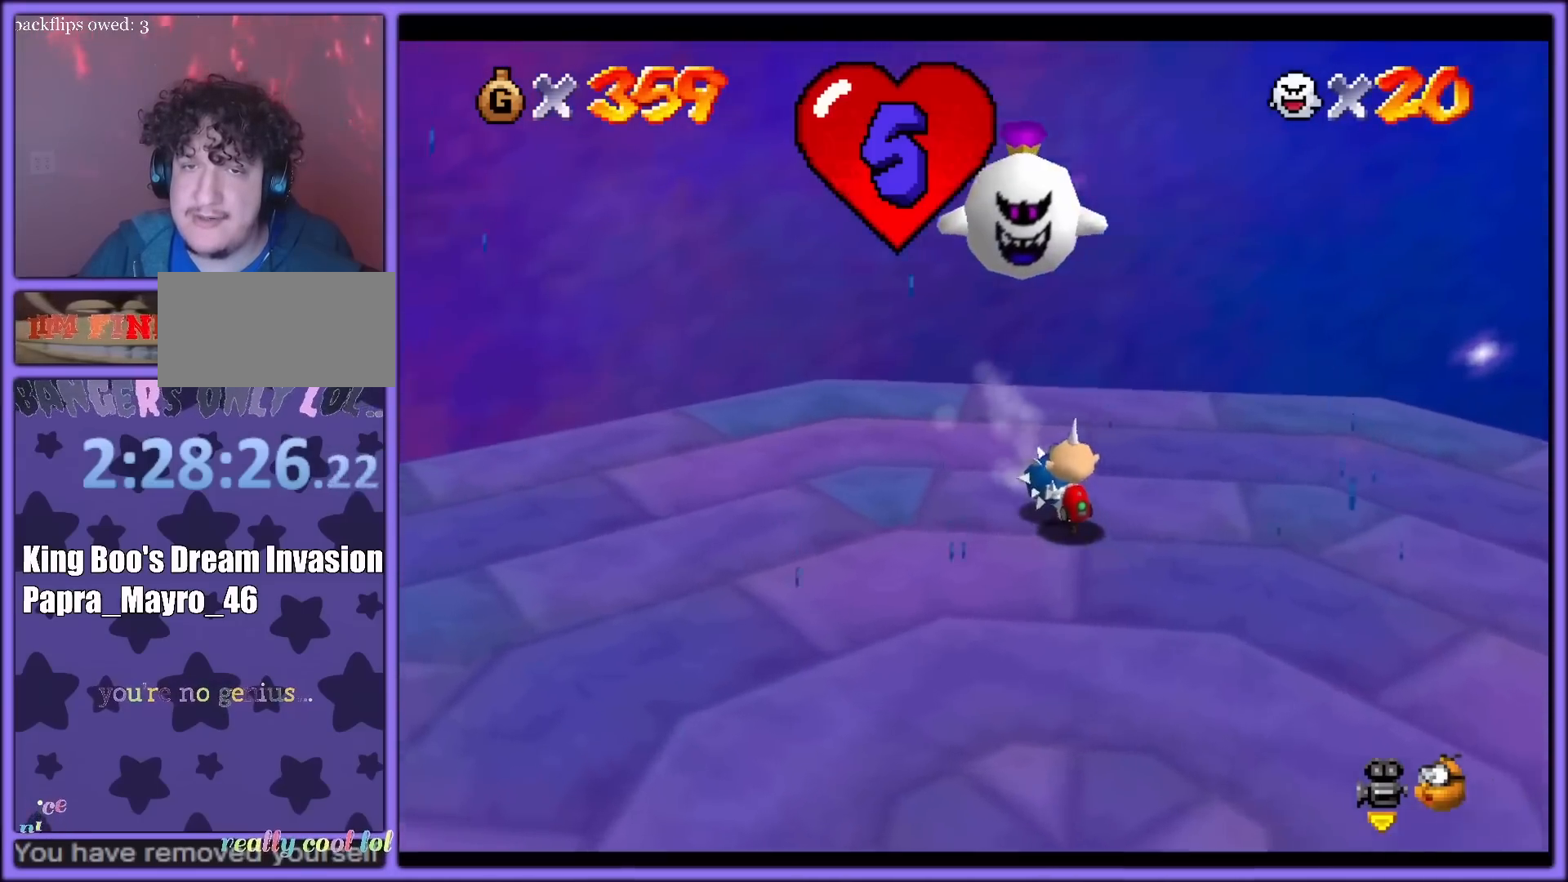
{"buttons": [], "left_stick": "up-left", "button_events": [[83, "C_RIGHT", "down"], [150, "C_RIGHT", "up"], [317, "C_RIGHT", "down"], [383, "C_RIGHT", "up"]]}
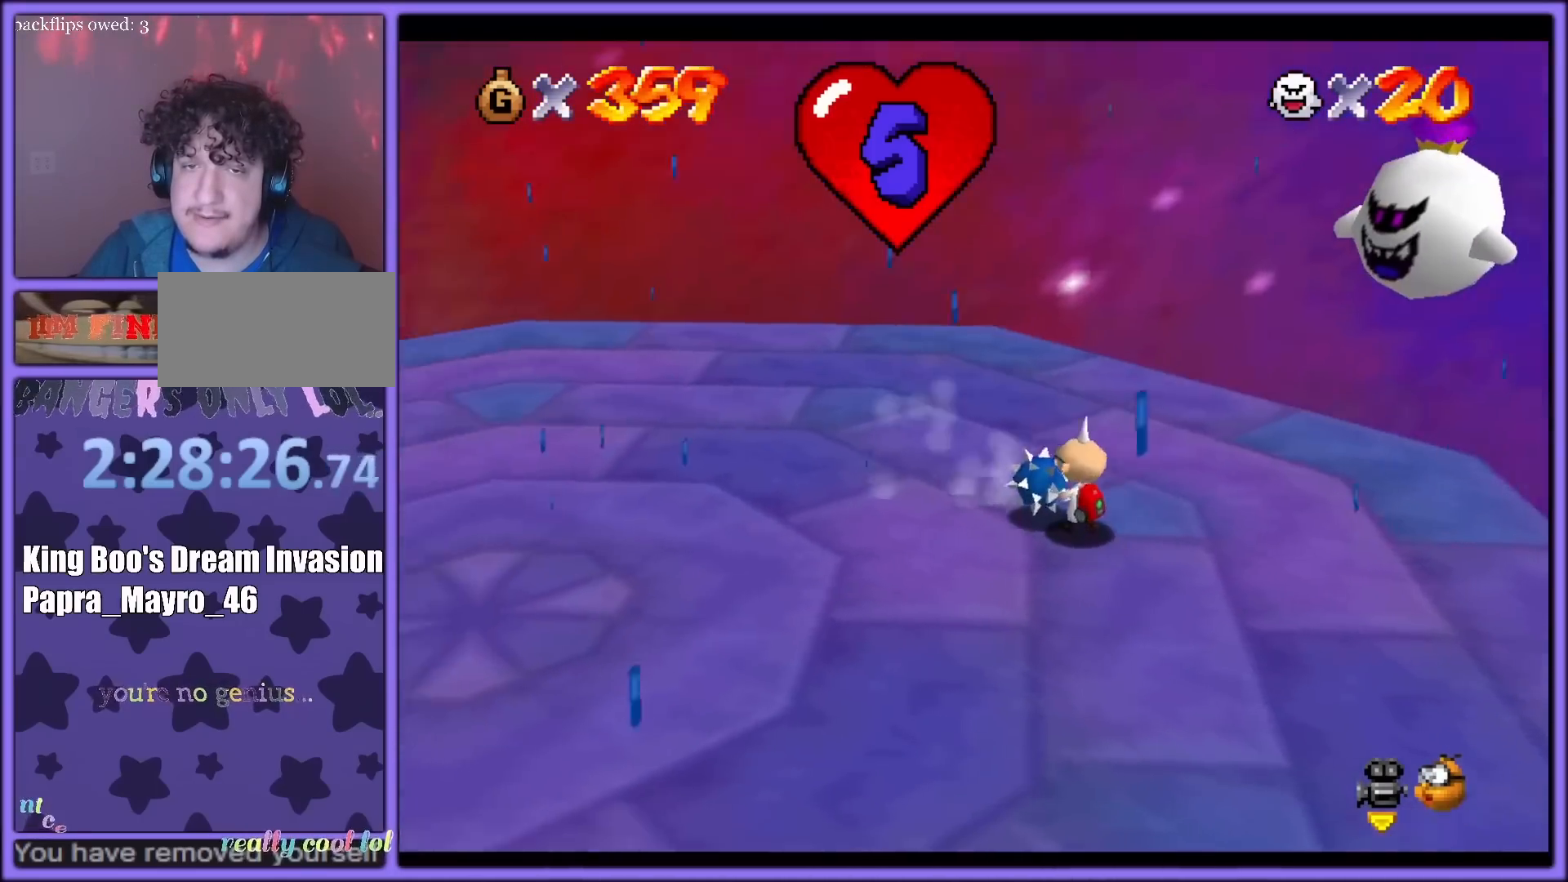
{"buttons": [], "left_stick": "up-left", "button_events": []}
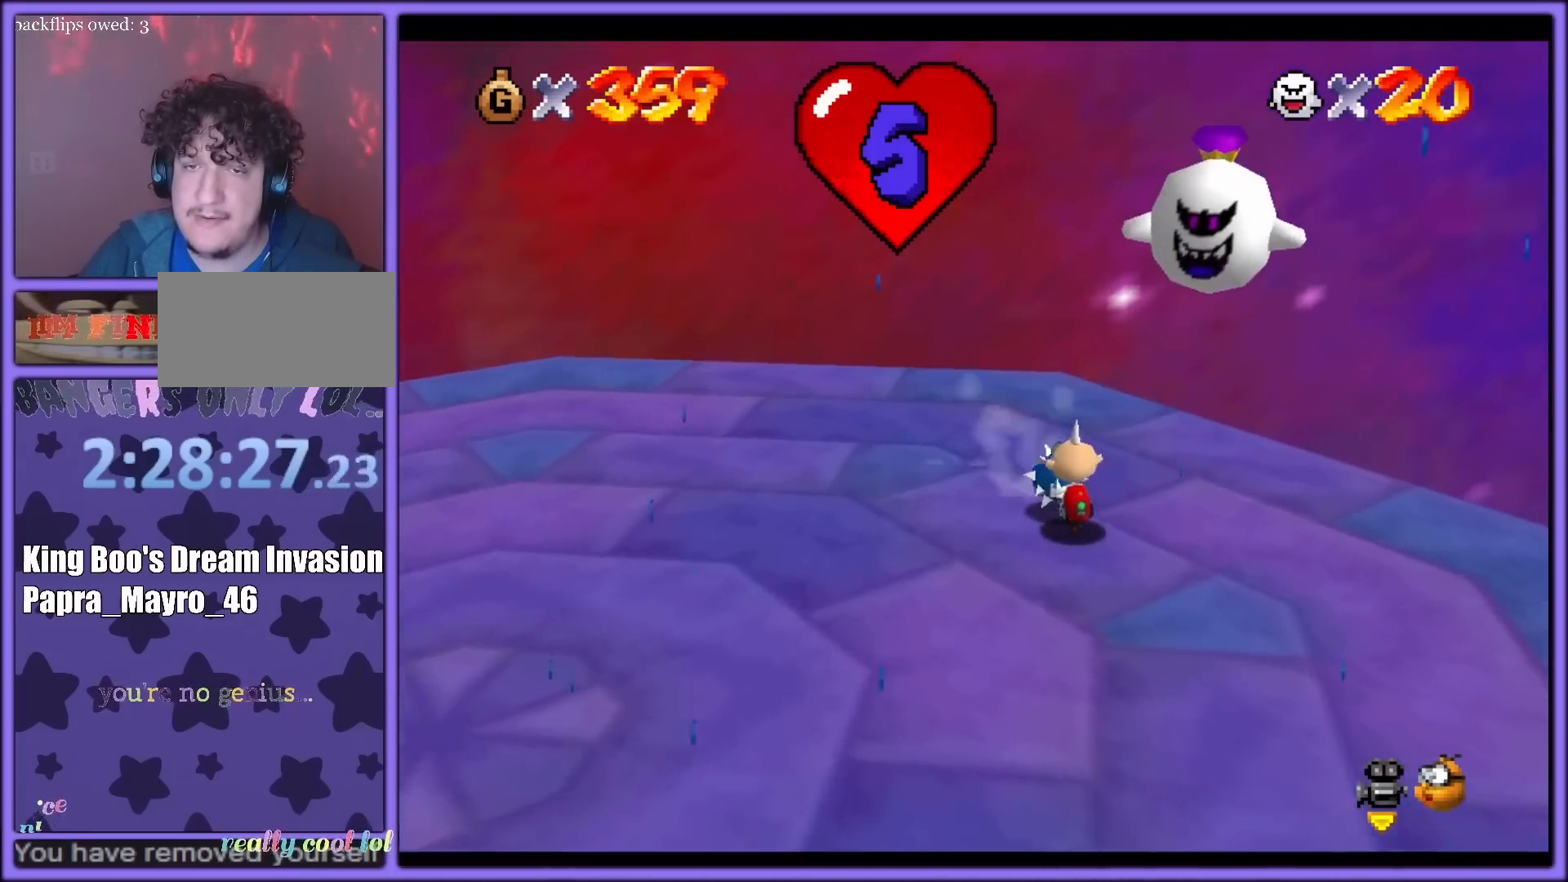
{"buttons": [], "left_stick": "up", "button_events": [[350, "A", "down"], [417, "A", "up"]]}
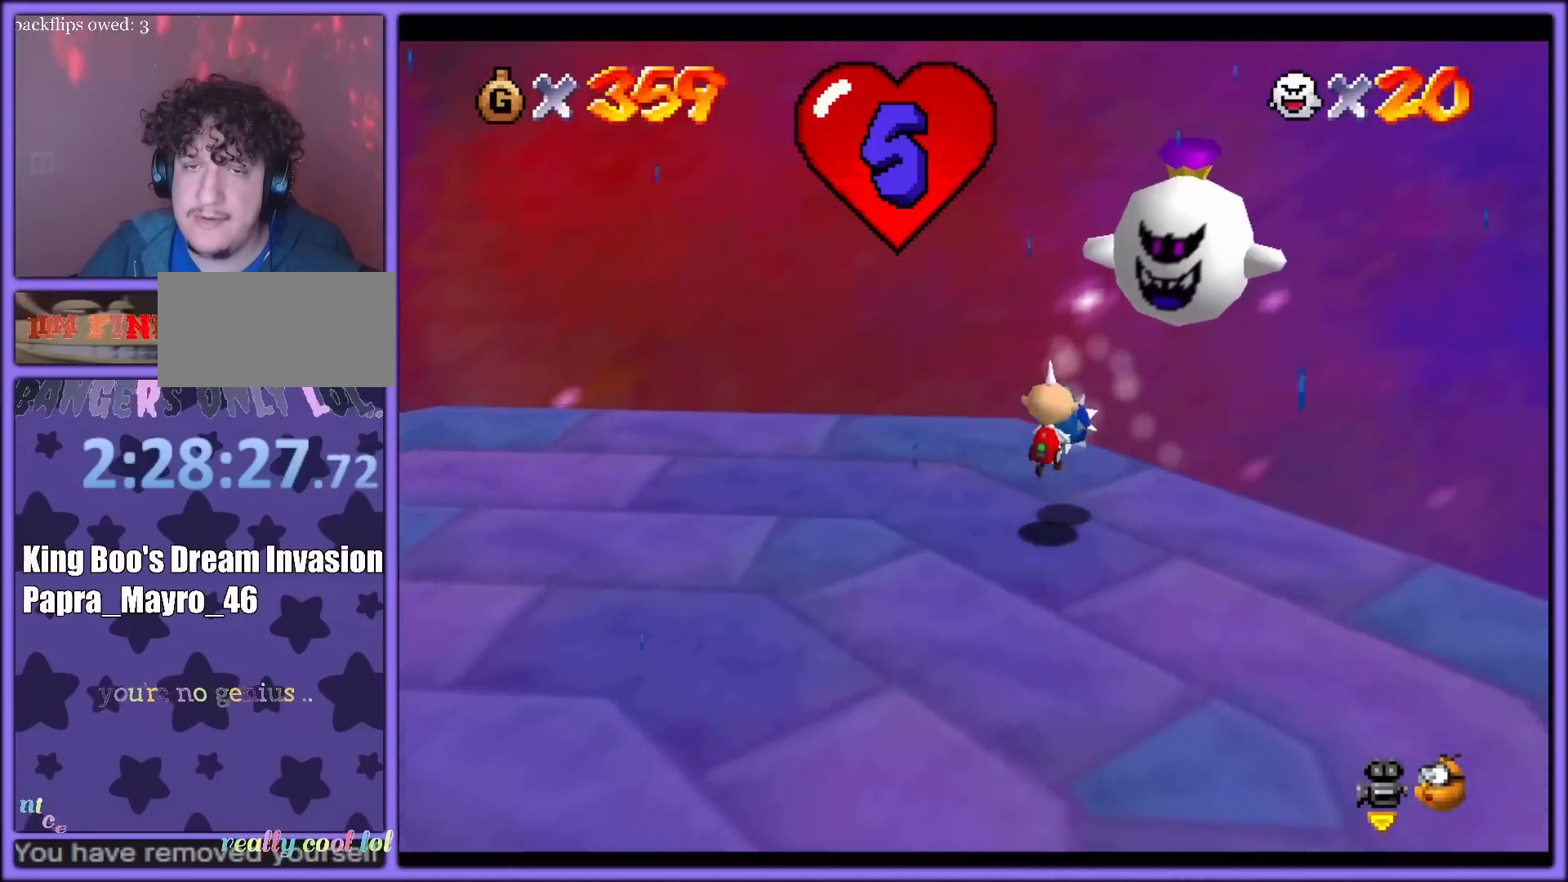
{"buttons": [], "left_stick": "down-left", "button_events": []}
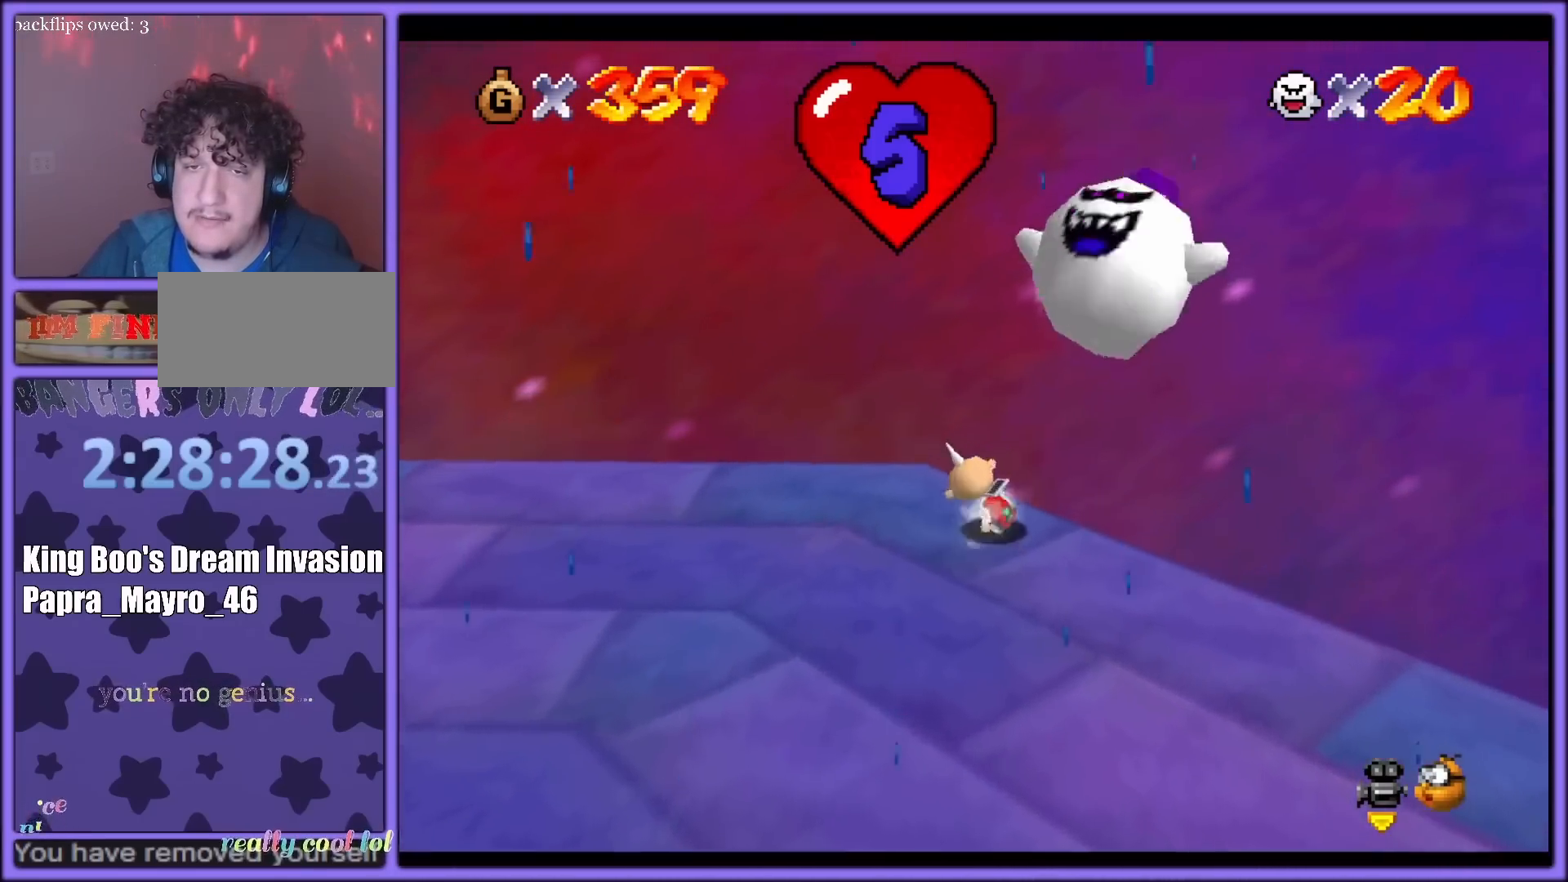
{"buttons": [], "left_stick": "down", "button_events": []}
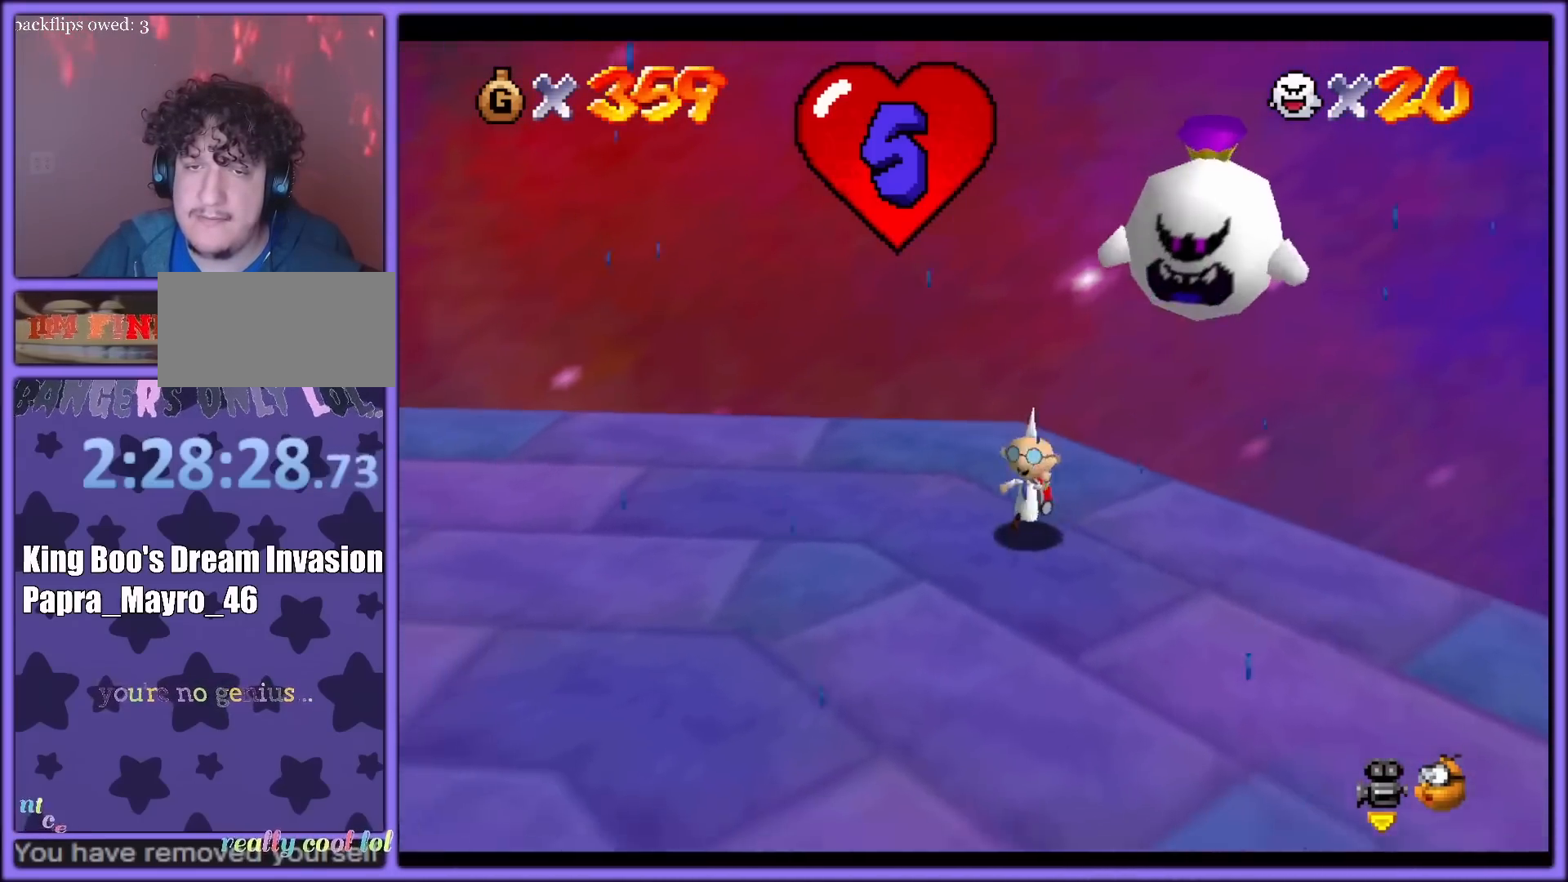
{"buttons": [], "left_stick": "down", "button_events": []}
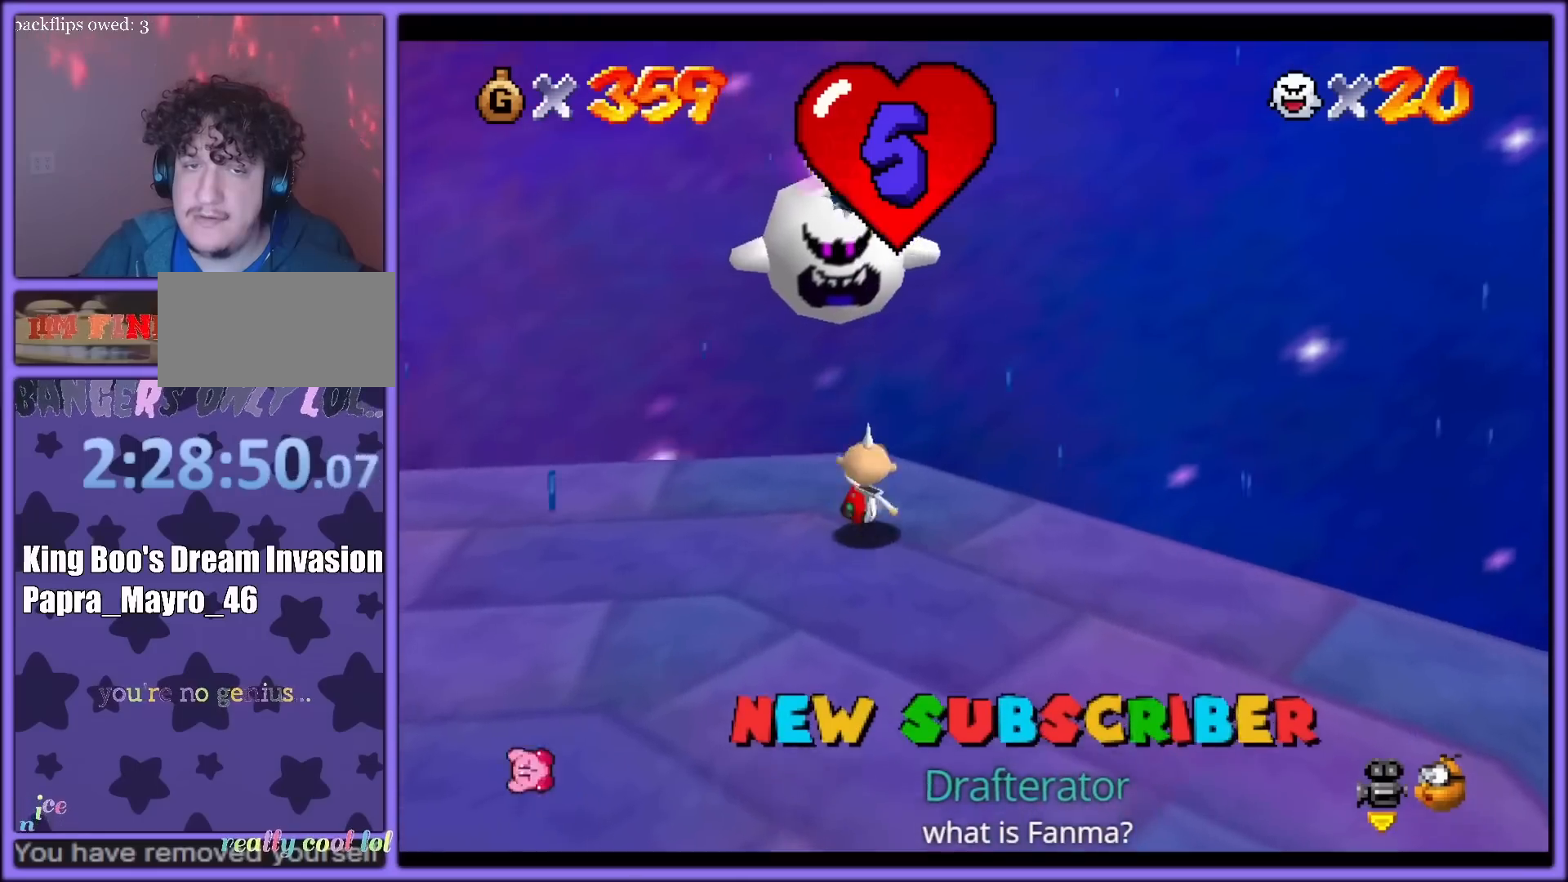
{"buttons": [], "left_stick": "down", "button_events": []}
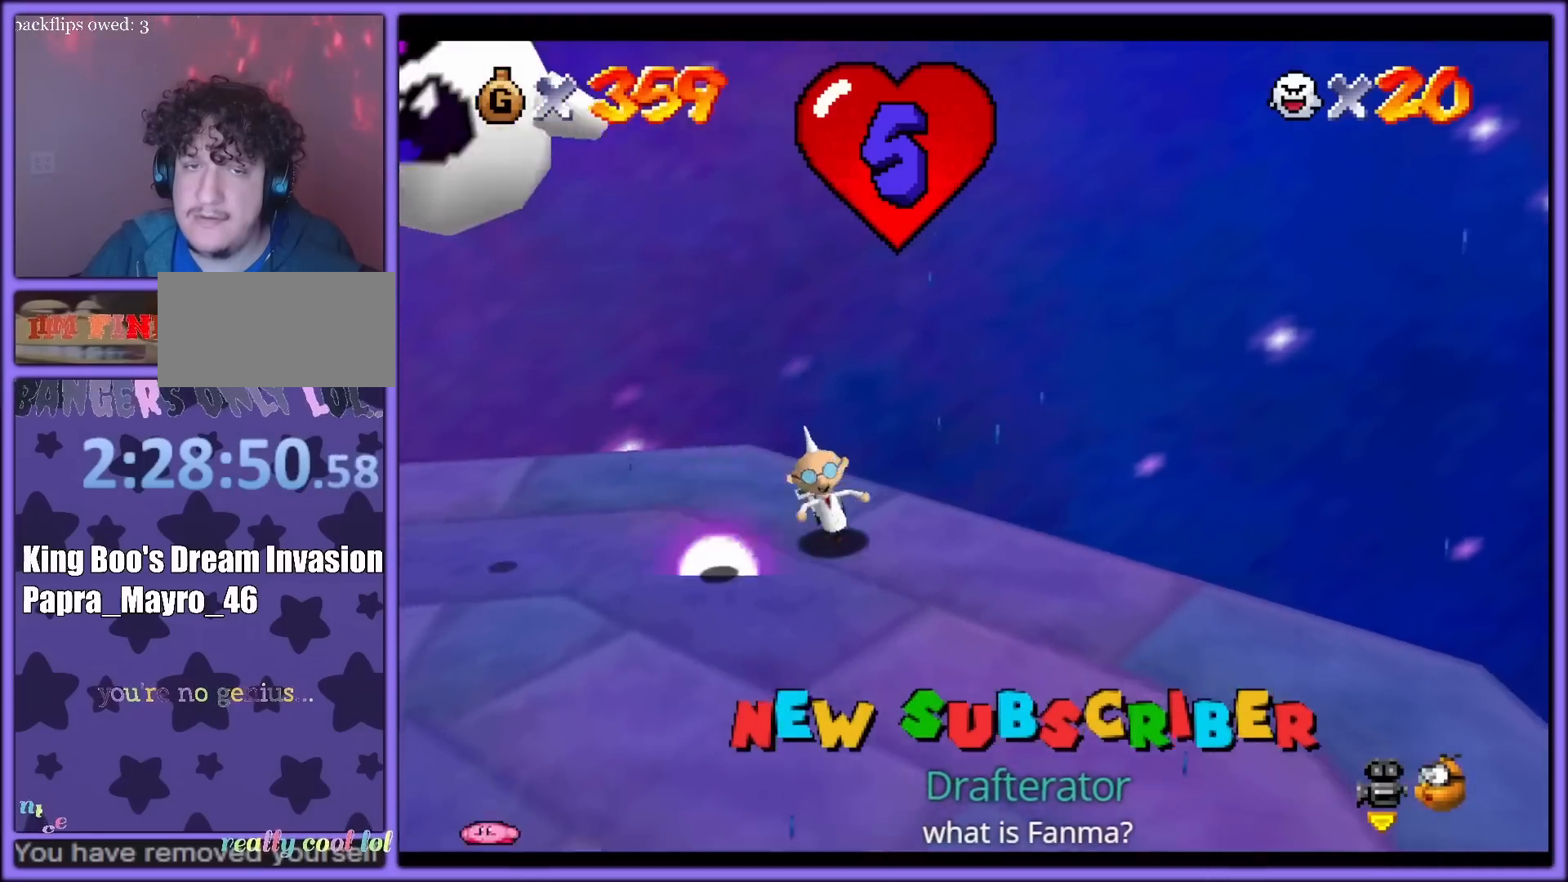
{"buttons": [], "left_stick": "down", "button_events": [[267, "C_RIGHT", "down"], [417, "C_RIGHT", "up"]]}
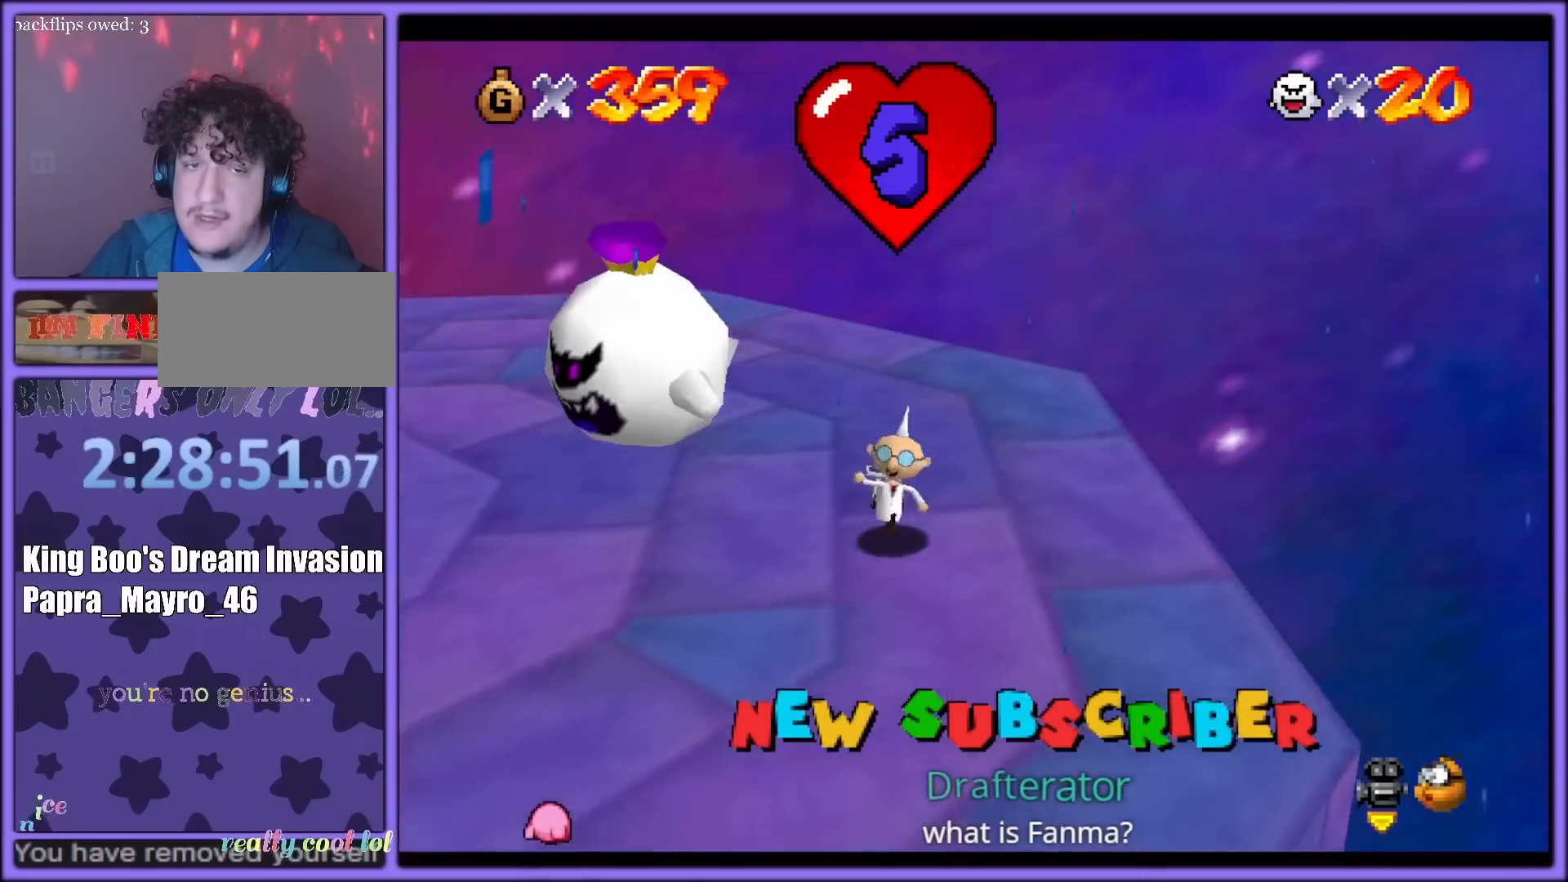
{"buttons": [], "left_stick": "left", "button_events": []}